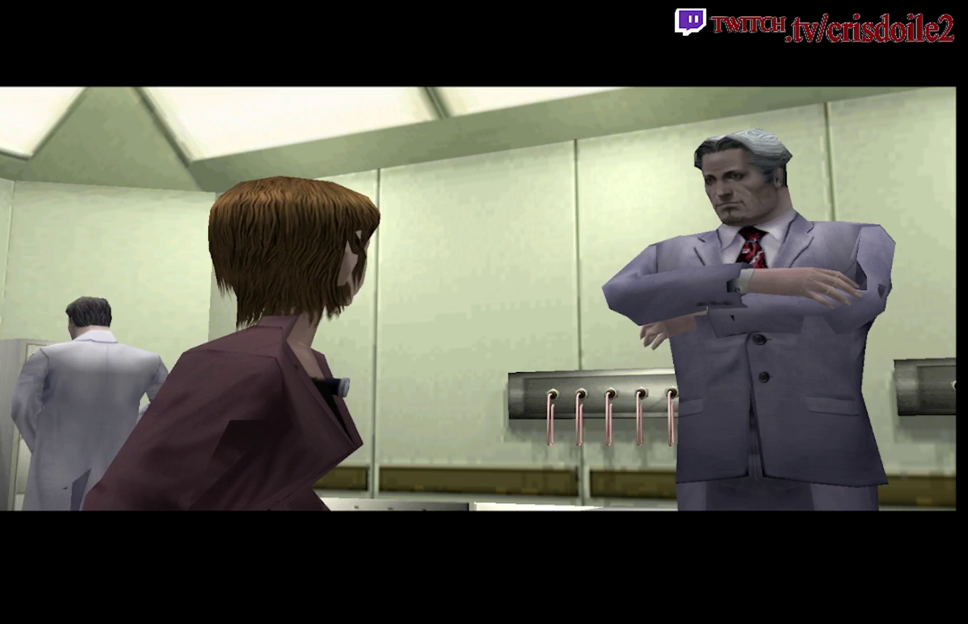
Gameplay with a controller (arcade stick); each line is a JSON object with the inputs held at the frame after it. "events" lists button and stick changes between this image and that frame as [ms after this image, input, new state], when the widget could be followed in between. Not read: L3 R3.
{"buttons": [], "left_stick": "center", "events": [[33, "CROSS", "up"], [150, "CROSS", "down"], [200, "CROSS", "up"]]}
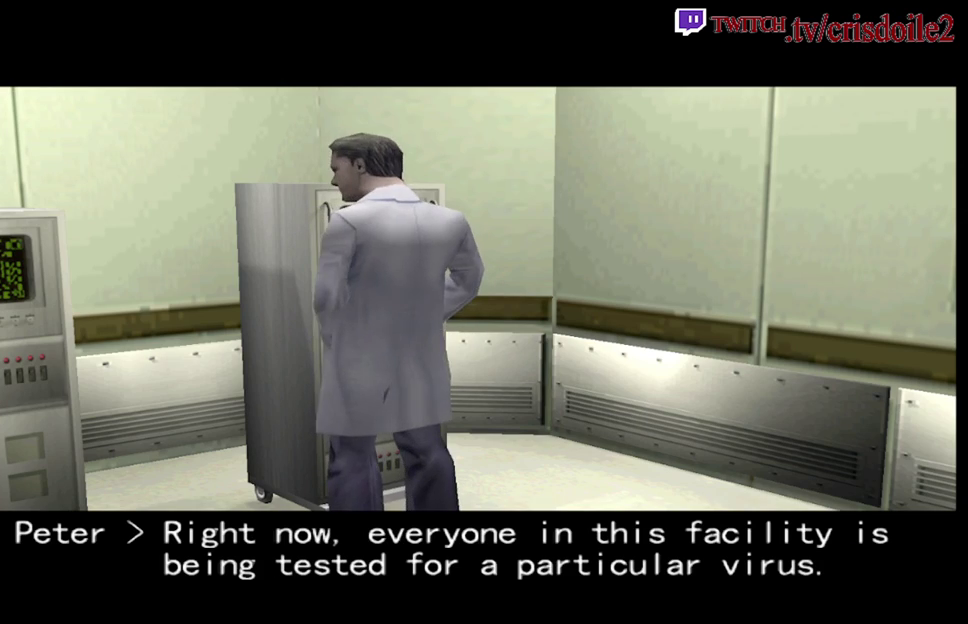
{"buttons": [], "left_stick": "center", "events": [[67, "CROSS", "down"], [133, "CROSS", "up"], [233, "CROSS", "down"], [283, "CROSS", "up"], [383, "CROSS", "down"], [467, "CROSS", "up"]]}
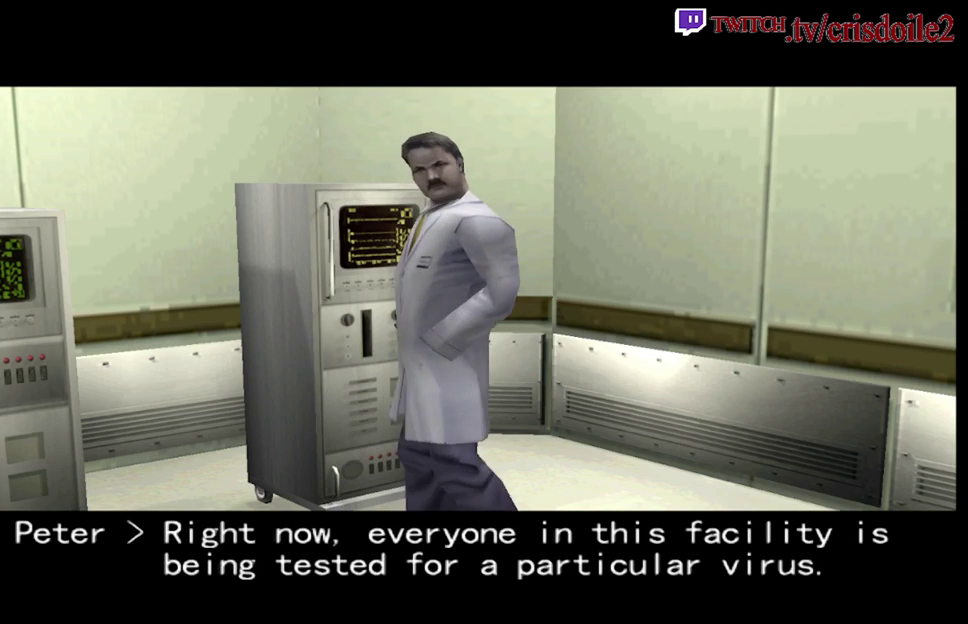
{"buttons": [], "left_stick": "center", "events": [[150, "CROSS", "down"], [200, "CROSS", "up"], [367, "CROSS", "down"], [433, "CROSS", "up"]]}
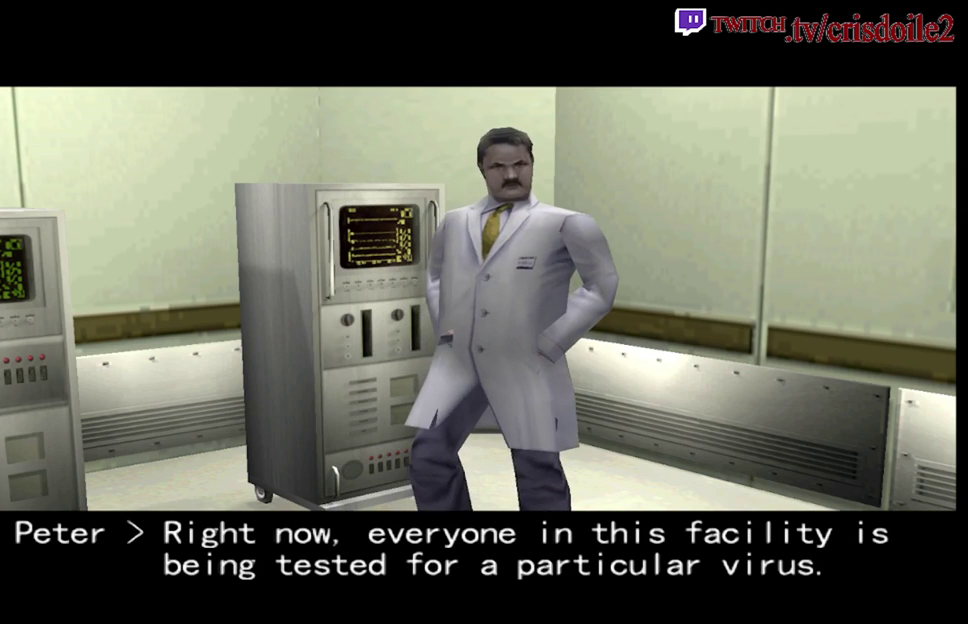
{"buttons": ["CROSS"], "left_stick": "center", "events": [[67, "CROSS", "down"], [117, "CROSS", "up"], [450, "CROSS", "down"]]}
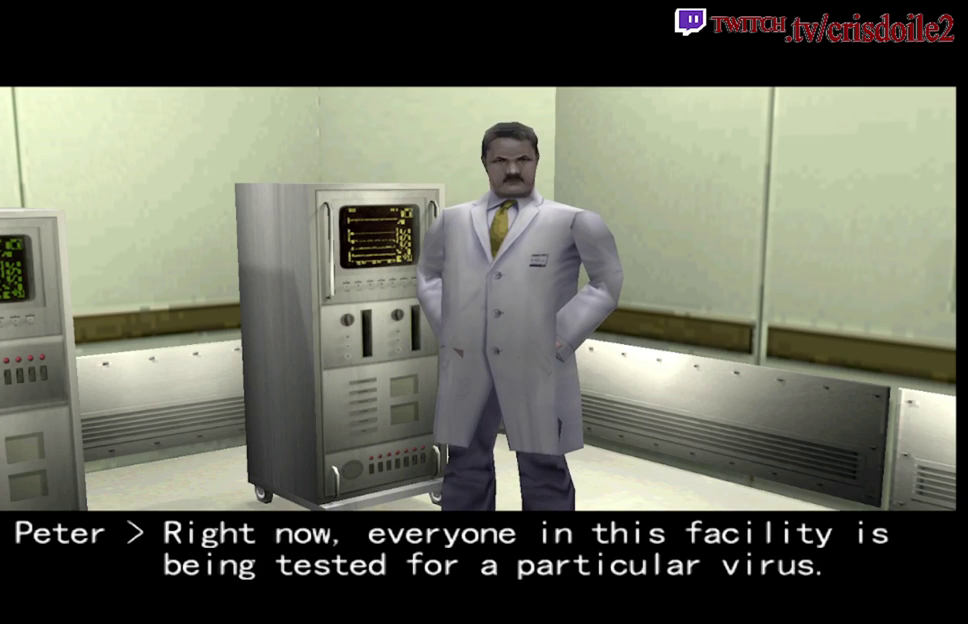
{"buttons": [], "left_stick": "center", "events": [[17, "CROSS", "up"], [183, "CROSS", "down"], [233, "CROSS", "up"]]}
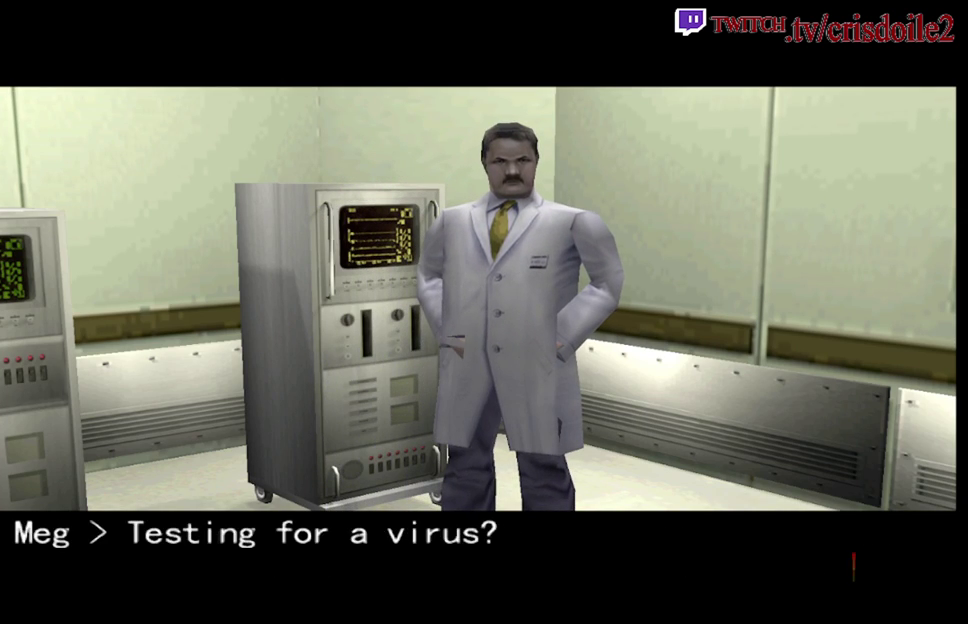
{"buttons": [], "left_stick": "center", "events": [[117, "CROSS", "down"], [167, "CROSS", "up"]]}
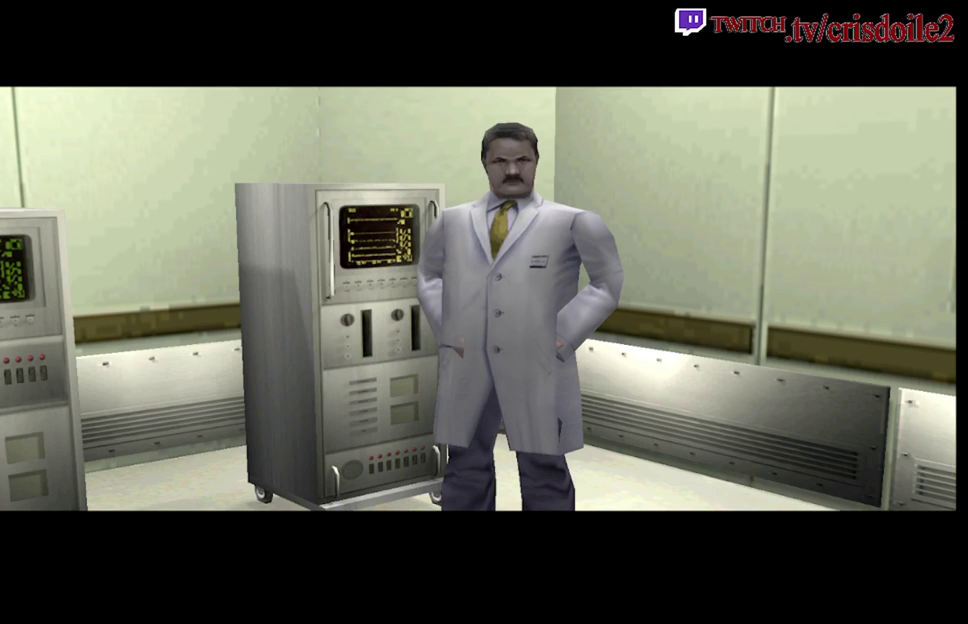
{"buttons": ["CROSS"], "left_stick": "center", "events": [[50, "CROSS", "down"], [100, "CROSS", "up"], [267, "CROSS", "down"], [333, "CROSS", "up"], [500, "CROSS", "down"]]}
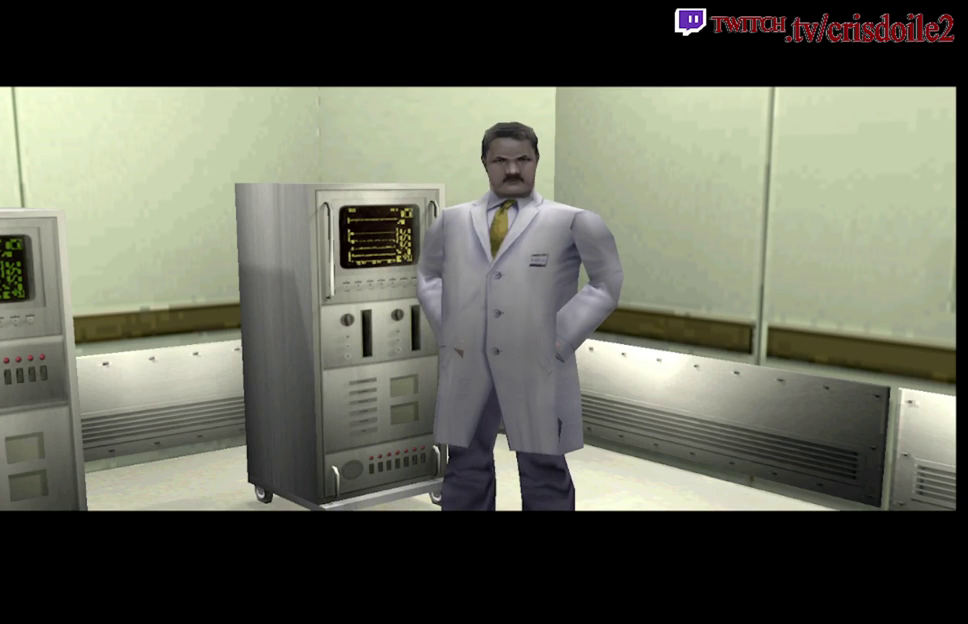
{"buttons": [], "left_stick": "center", "events": [[50, "CROSS", "up"], [200, "CROSS", "down"], [267, "CROSS", "up"], [400, "CROSS", "down"], [467, "CROSS", "up"]]}
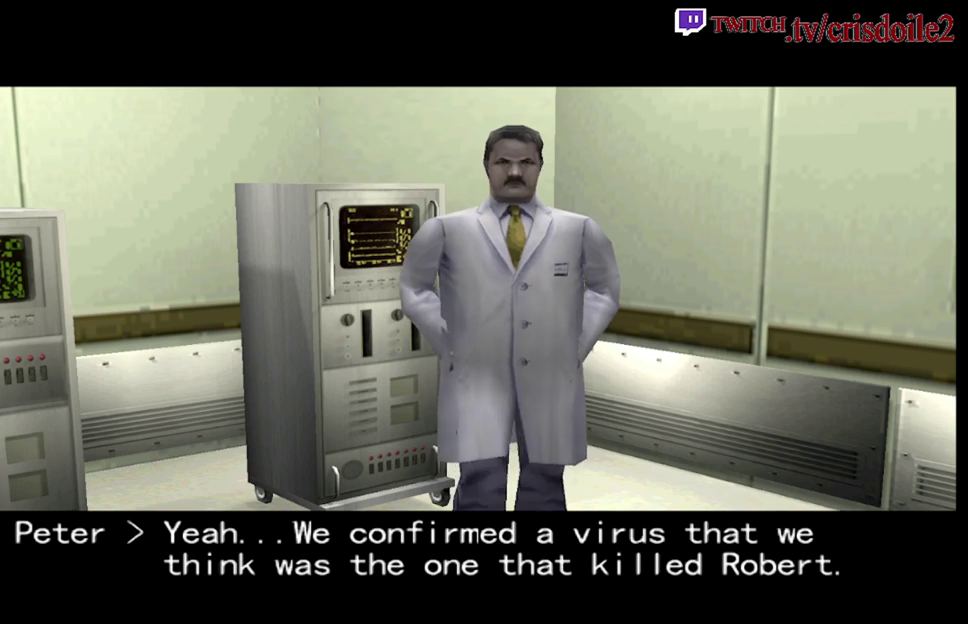
{"buttons": [], "left_stick": "center", "events": [[83, "CROSS", "down"], [150, "CROSS", "up"], [267, "CROSS", "down"], [350, "CROSS", "up"]]}
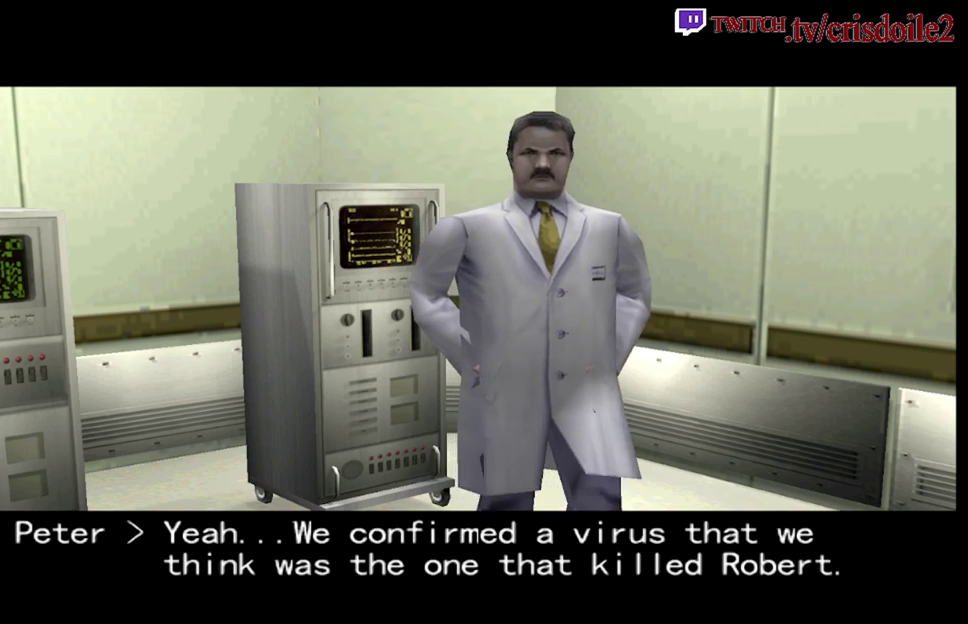
{"buttons": [], "left_stick": "center", "events": [[17, "CROSS", "down"], [217, "CROSS", "up"], [317, "CROSS", "down"], [433, "CROSS", "up"]]}
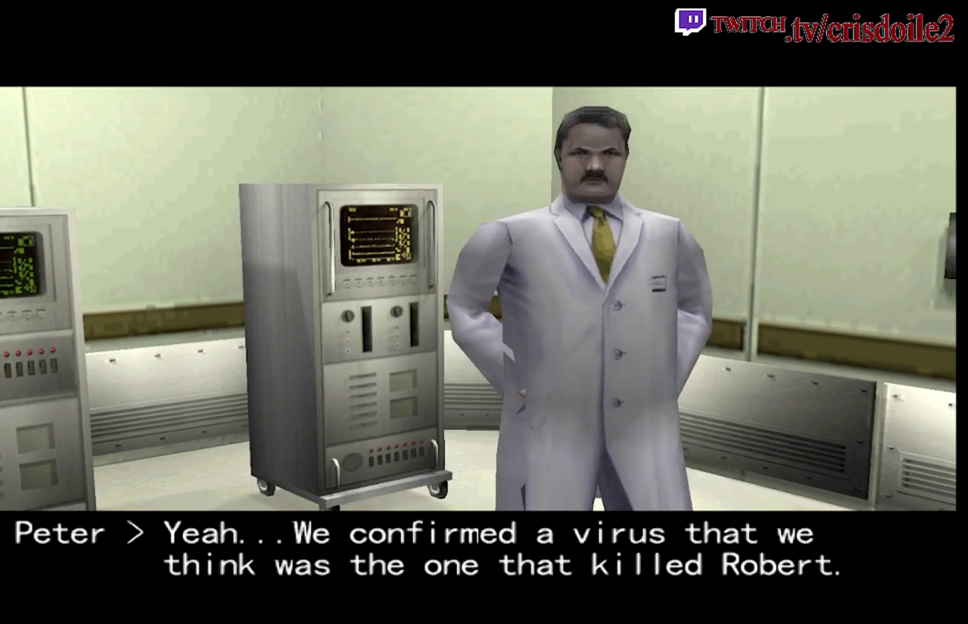
{"buttons": ["CROSS"], "left_stick": "center", "events": [[500, "CROSS", "down"]]}
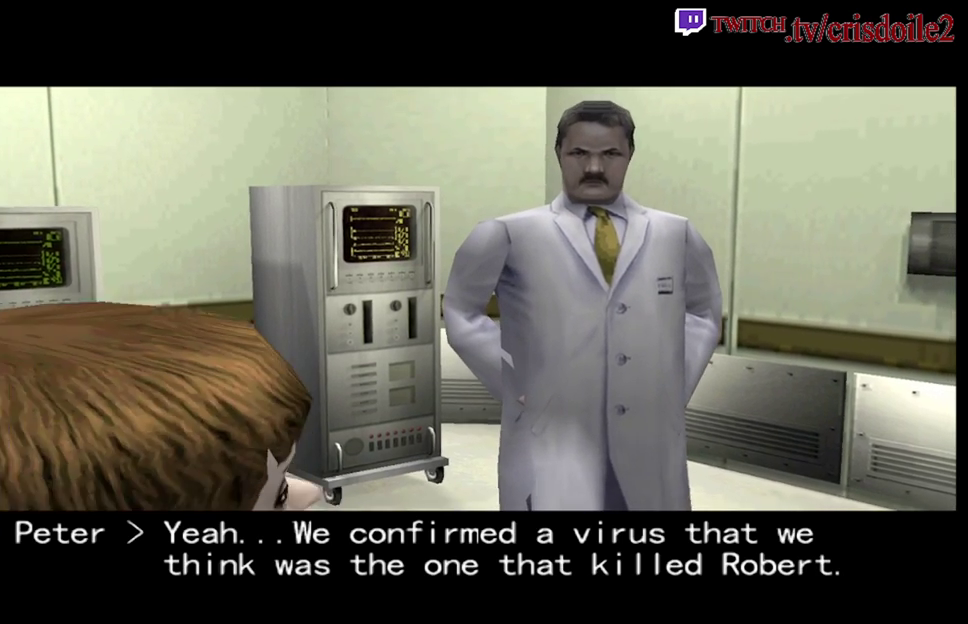
{"buttons": [], "left_stick": "center", "events": [[67, "CROSS", "up"], [150, "CROSS", "down"], [217, "CROSS", "up"], [300, "CROSS", "down"], [417, "CROSS", "up"]]}
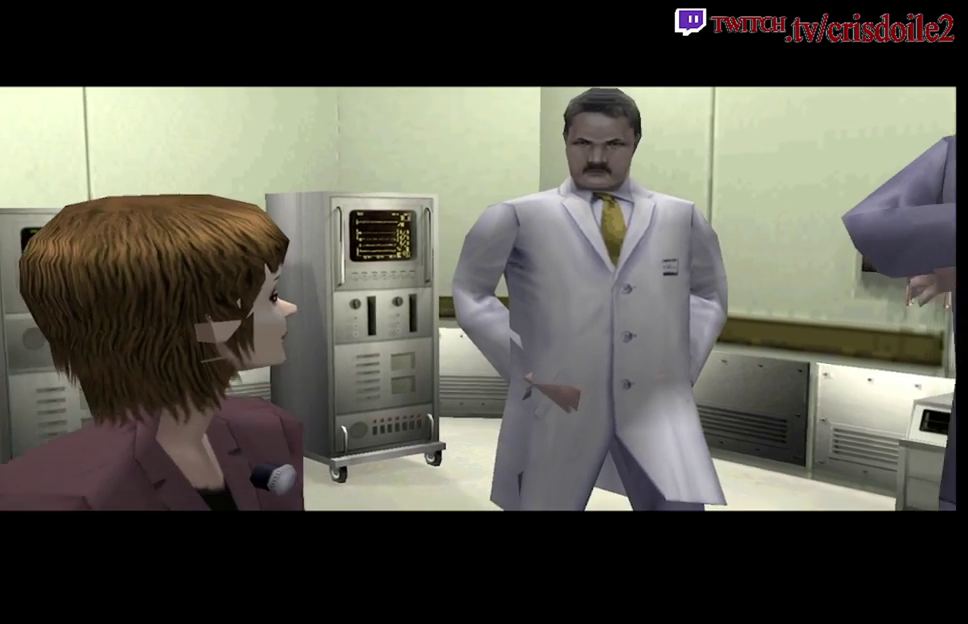
{"buttons": [], "left_stick": "center", "events": [[400, "CROSS", "down"], [483, "CROSS", "up"]]}
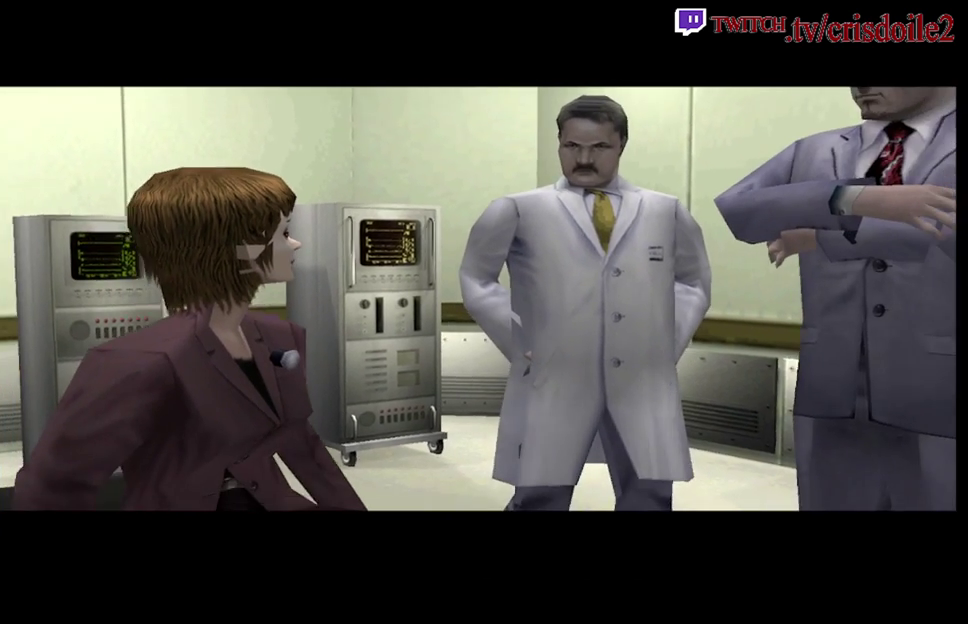
{"buttons": ["CROSS"], "left_stick": "center", "events": [[67, "CROSS", "down"], [150, "CROSS", "up"], [450, "CROSS", "down"]]}
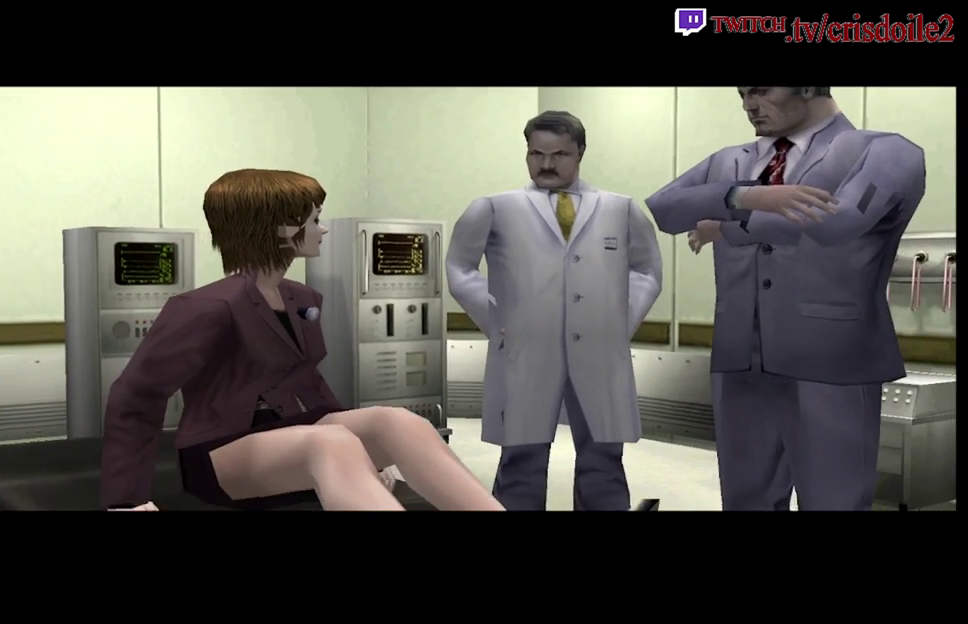
{"buttons": [], "left_stick": "center", "events": [[17, "CROSS", "up"], [117, "CROSS", "down"], [183, "CROSS", "up"], [283, "CROSS", "down"], [367, "CROSS", "up"]]}
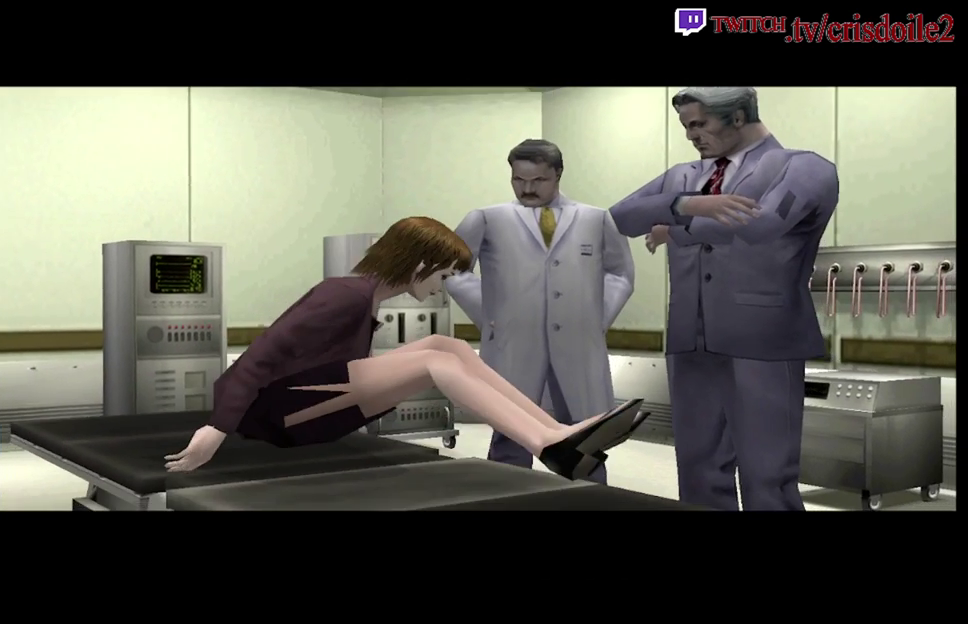
{"buttons": [], "left_stick": "center", "events": [[200, "CROSS", "down"], [267, "CROSS", "up"], [383, "CROSS", "down"], [433, "CROSS", "up"]]}
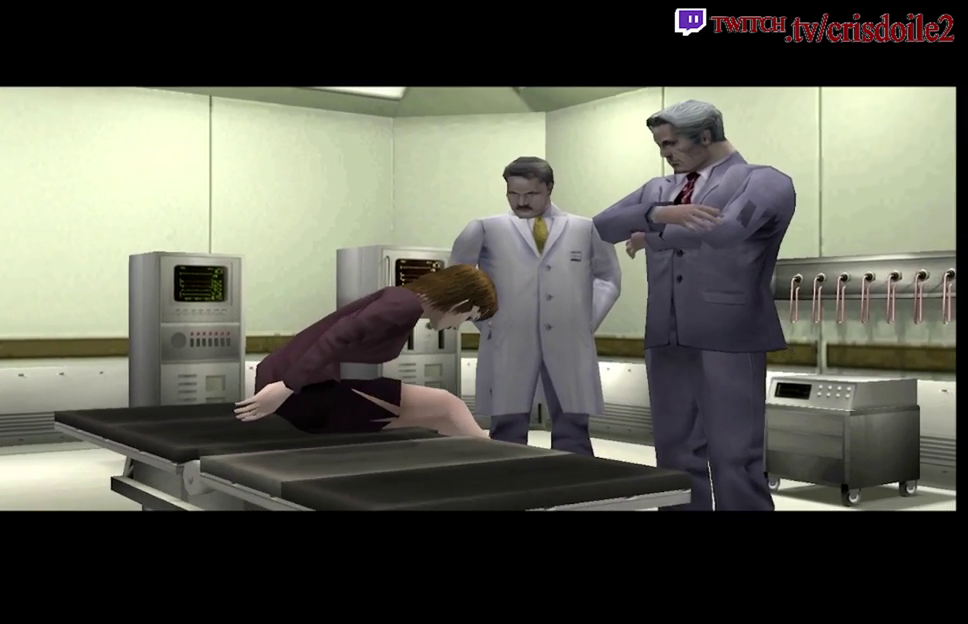
{"buttons": ["CROSS"], "left_stick": "center", "events": [[50, "CROSS", "down"], [133, "CROSS", "up"], [467, "CROSS", "down"]]}
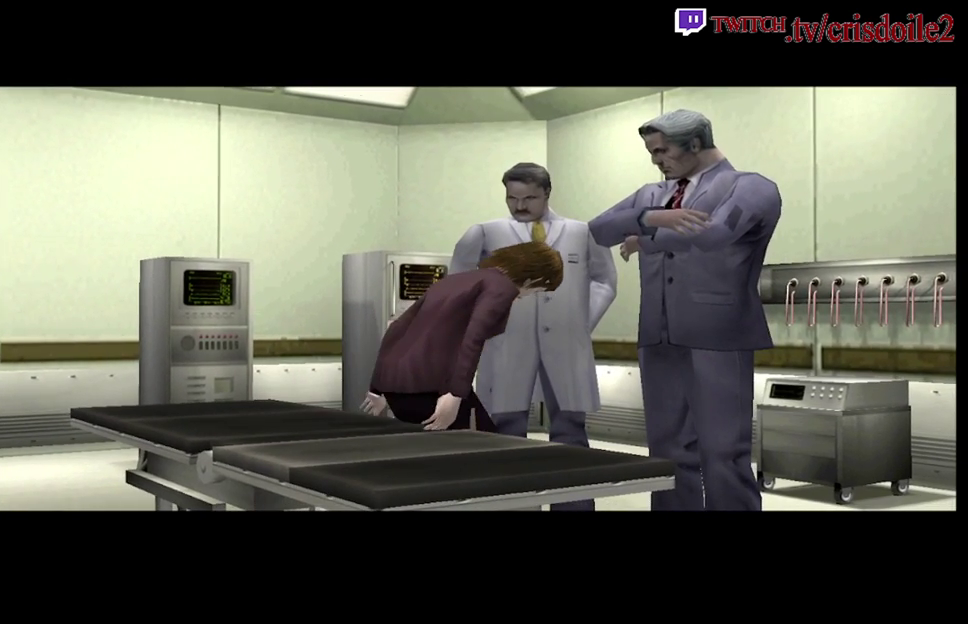
{"buttons": [], "left_stick": "center", "events": [[33, "CROSS", "up"], [150, "CROSS", "down"], [217, "CROSS", "up"]]}
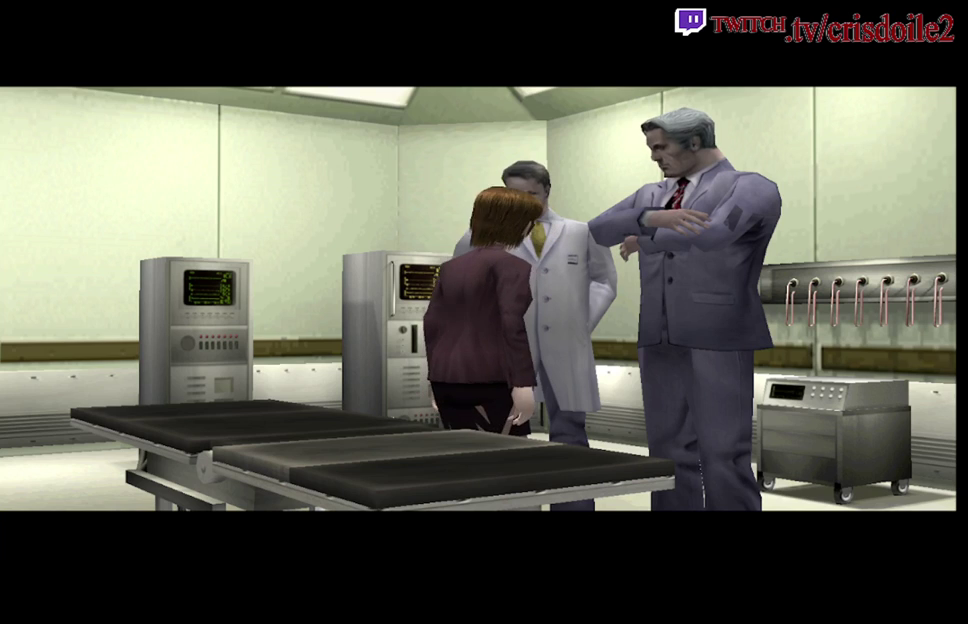
{"buttons": ["CROSS"], "left_stick": "center", "events": [[117, "CROSS", "down"], [183, "CROSS", "up"], [300, "CROSS", "down"], [367, "CROSS", "up"], [483, "CROSS", "down"]]}
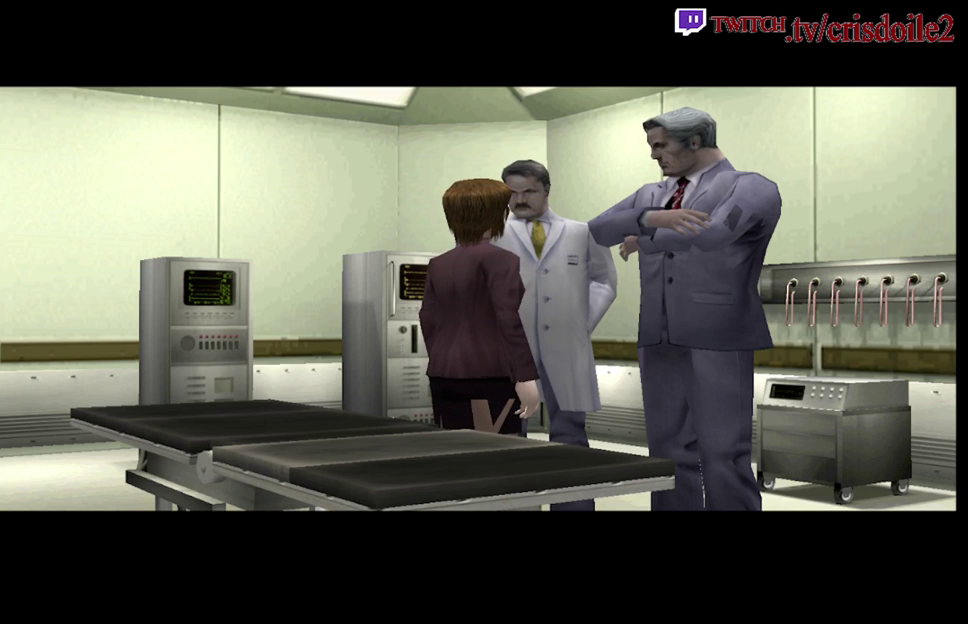
{"buttons": [], "left_stick": "center", "events": [[50, "CROSS", "up"], [167, "CROSS", "down"], [233, "CROSS", "up"], [367, "CROSS", "down"], [417, "CROSS", "up"]]}
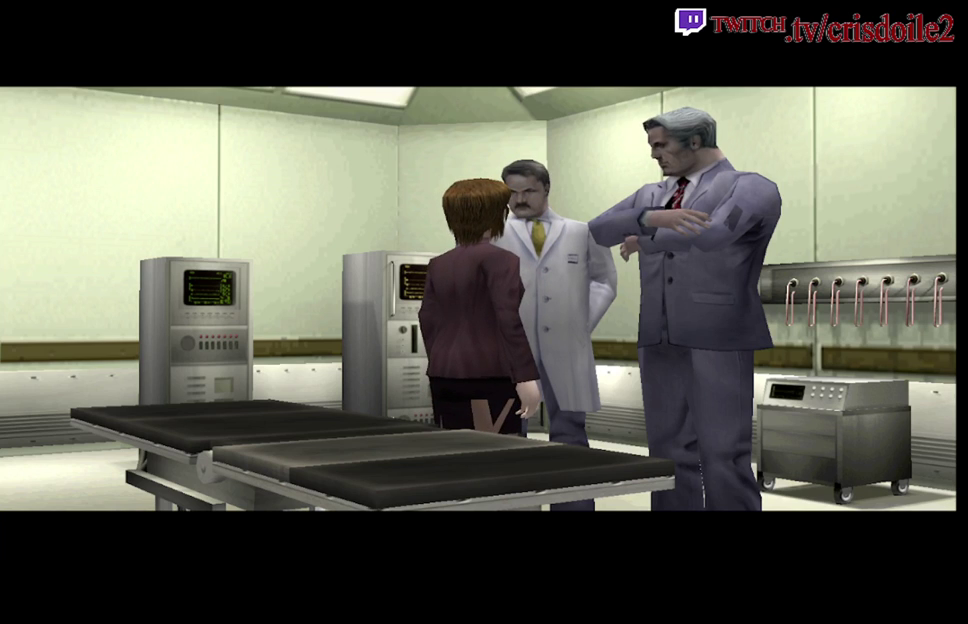
{"buttons": ["CROSS"], "left_stick": "center", "events": [[67, "CROSS", "down"], [133, "CROSS", "up"], [300, "CROSS", "down"], [350, "CROSS", "up"], [483, "CROSS", "down"]]}
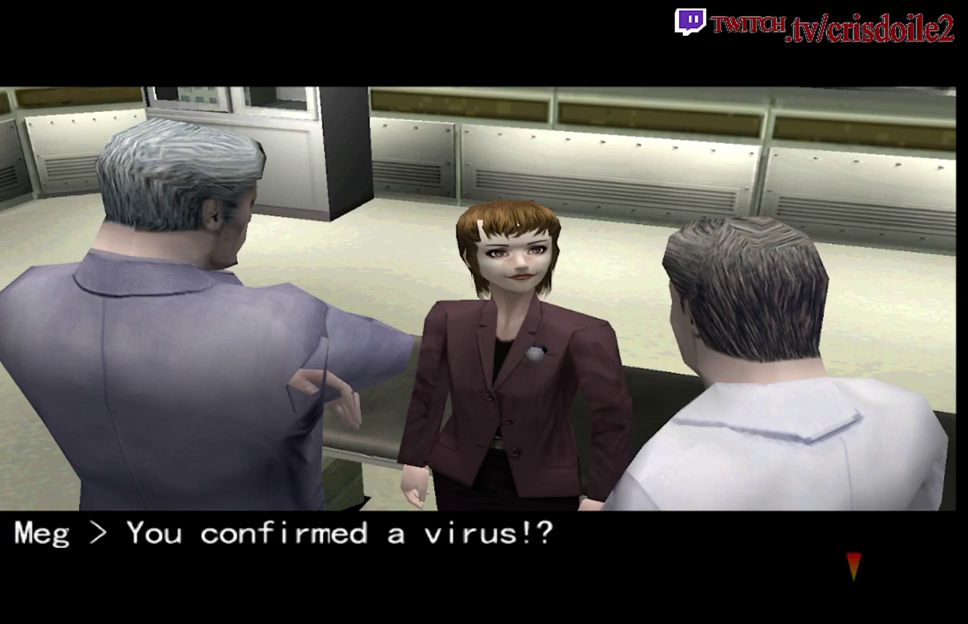
{"buttons": ["CROSS"], "left_stick": "center", "events": [[33, "CROSS", "up"], [133, "CROSS", "down"], [200, "CROSS", "up"], [317, "CROSS", "down"], [383, "CROSS", "up"], [500, "CROSS", "down"]]}
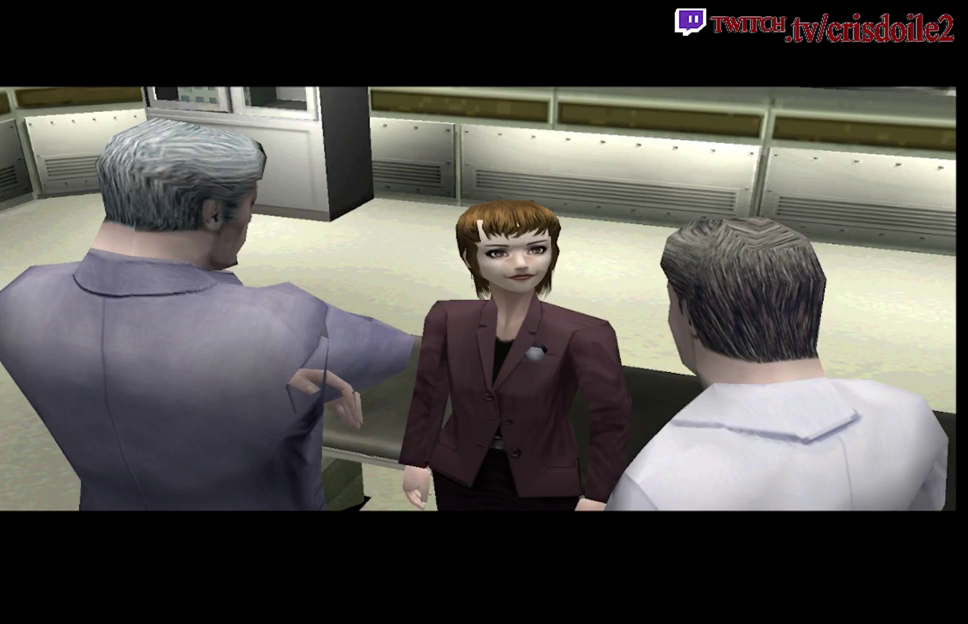
{"buttons": [], "left_stick": "center", "events": [[83, "CROSS", "up"], [217, "CROSS", "down"], [267, "CROSS", "up"], [400, "CROSS", "down"], [467, "CROSS", "up"]]}
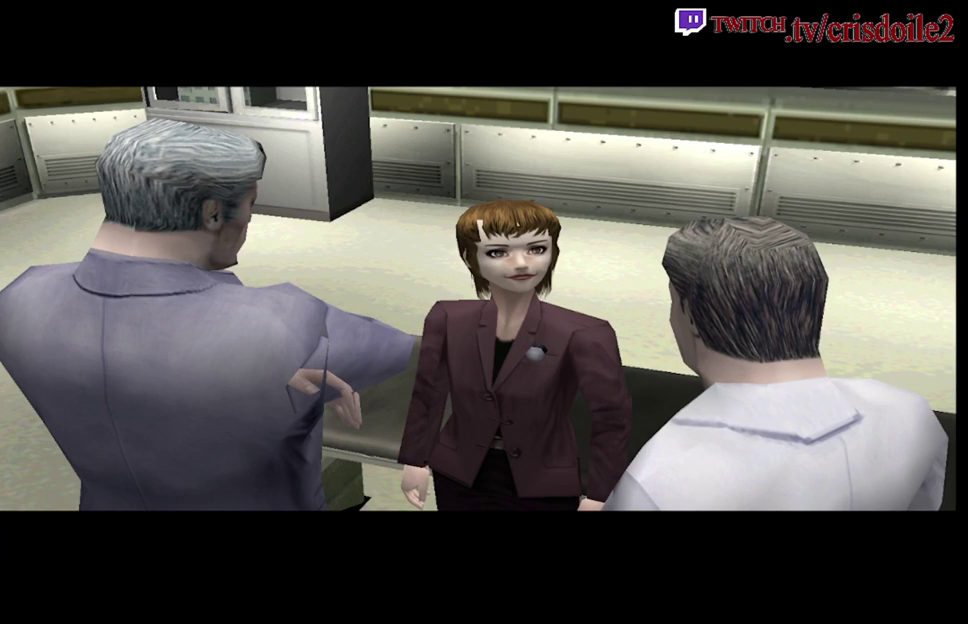
{"buttons": ["CROSS"], "left_stick": "center", "events": [[83, "CROSS", "down"], [167, "CROSS", "up"], [283, "CROSS", "down"], [333, "CROSS", "up"], [467, "CROSS", "down"]]}
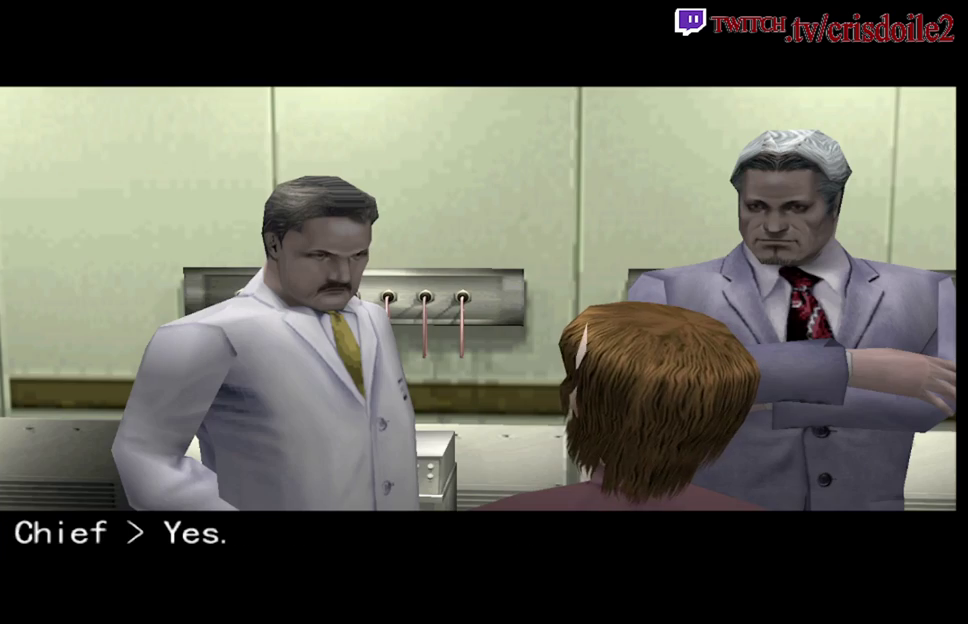
{"buttons": [], "left_stick": "center", "events": [[17, "CROSS", "up"], [150, "CROSS", "down"], [233, "CROSS", "up"], [367, "CROSS", "down"], [433, "CROSS", "up"]]}
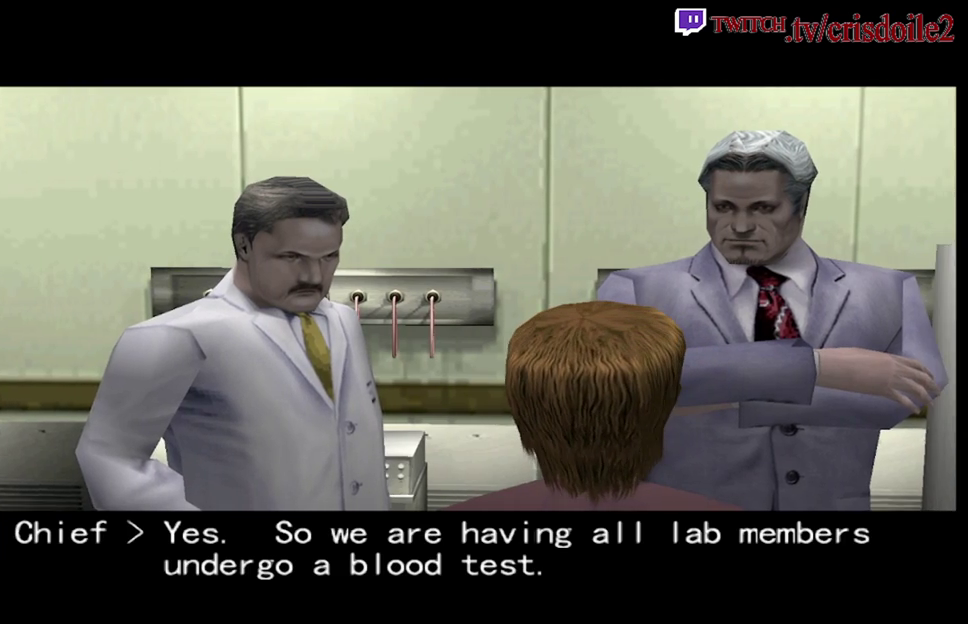
{"buttons": ["CROSS"], "left_stick": "center", "events": [[67, "CROSS", "down"], [150, "CROSS", "up"], [267, "CROSS", "down"], [333, "CROSS", "up"], [450, "CROSS", "down"]]}
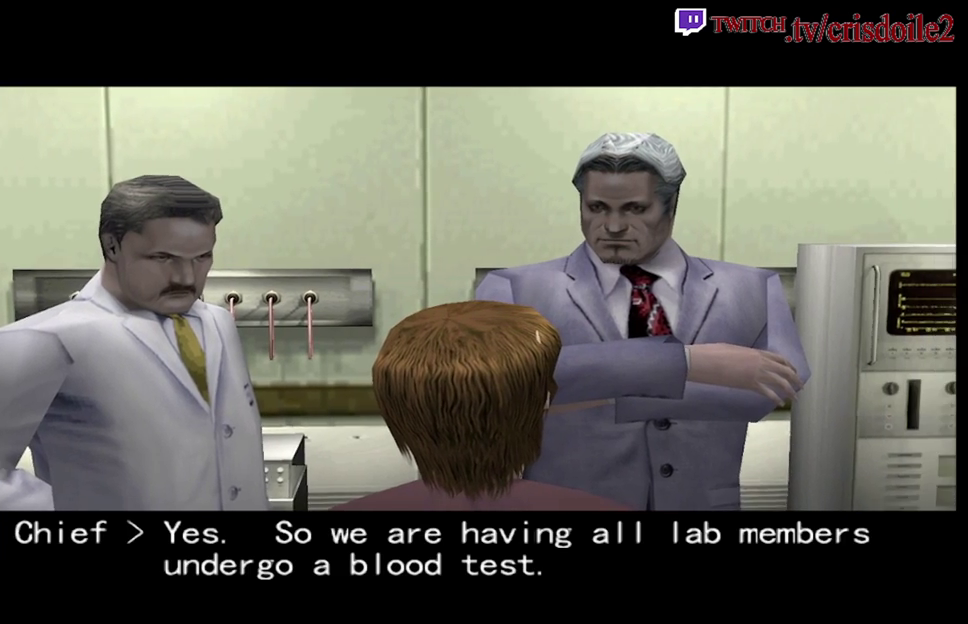
{"buttons": [], "left_stick": "center", "events": [[33, "CROSS", "up"], [133, "CROSS", "down"], [217, "CROSS", "up"], [333, "CROSS", "down"], [400, "CROSS", "up"]]}
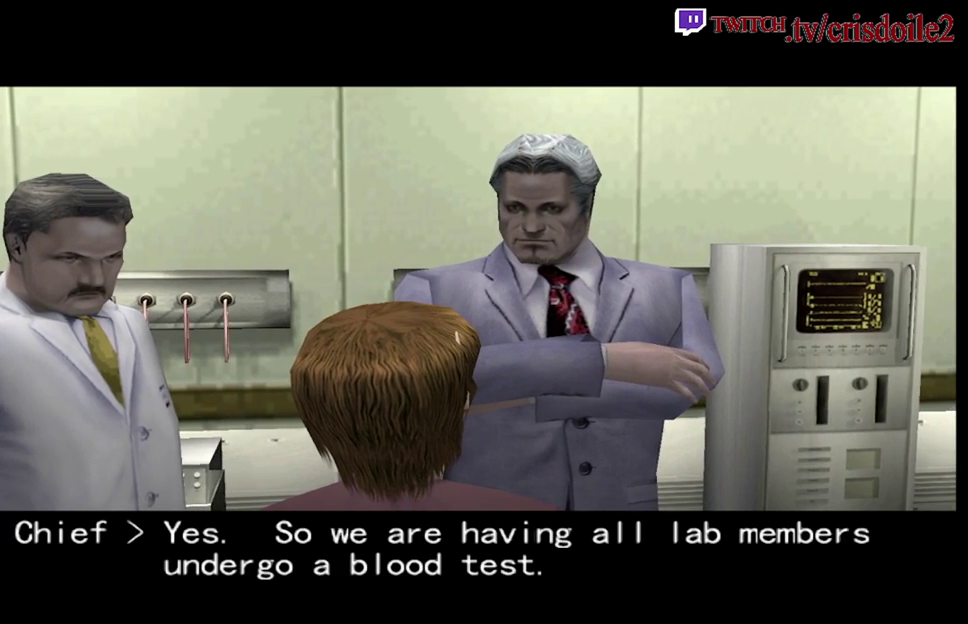
{"buttons": ["CROSS"], "left_stick": "center", "events": [[33, "CROSS", "down"], [117, "CROSS", "up"], [450, "CROSS", "down"]]}